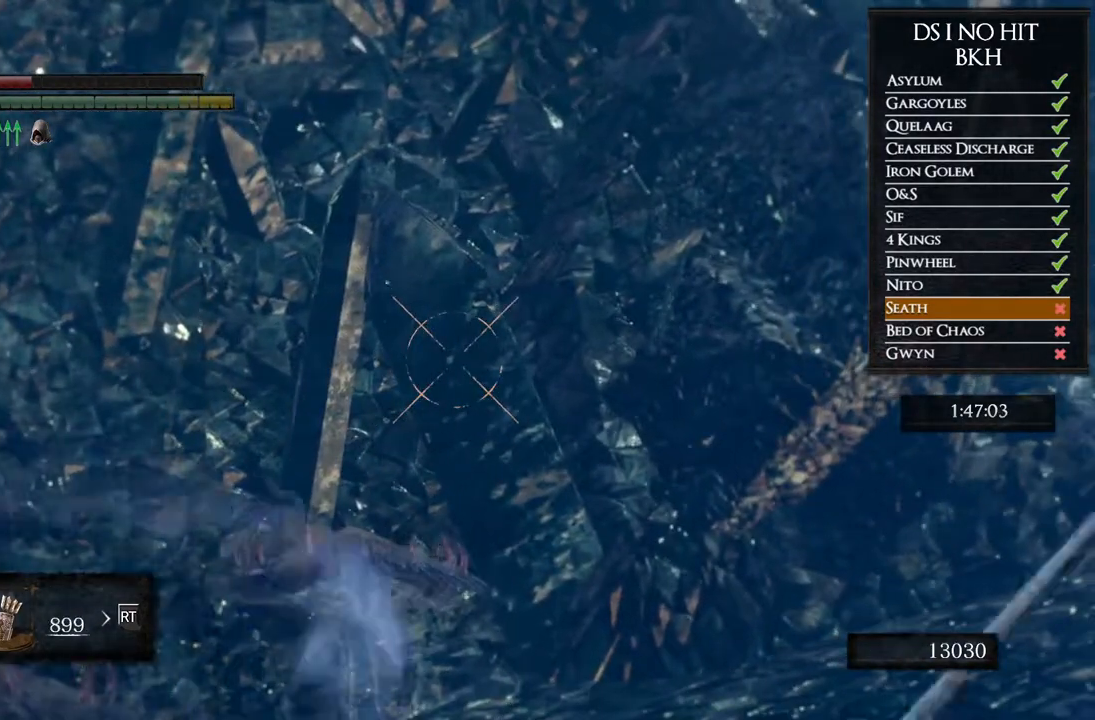
Gameplay with a controller (Xbox layout); each line is a JSON object with the inputs held at the frame after it (dt_ms = milliseconds from this image to that frame). "button_events" lists button changes between this image and that frame as [ms after this image, input, new state], when the widget could be followed in between (sticks are given only as held states). This document gives stick clicks only as held states, not as events. Not read: L2 R2.
{"dt_ms": 500, "buttons": [], "left_stick": "center", "right_stick": "center", "button_events": [[183, "R1", "up"]]}
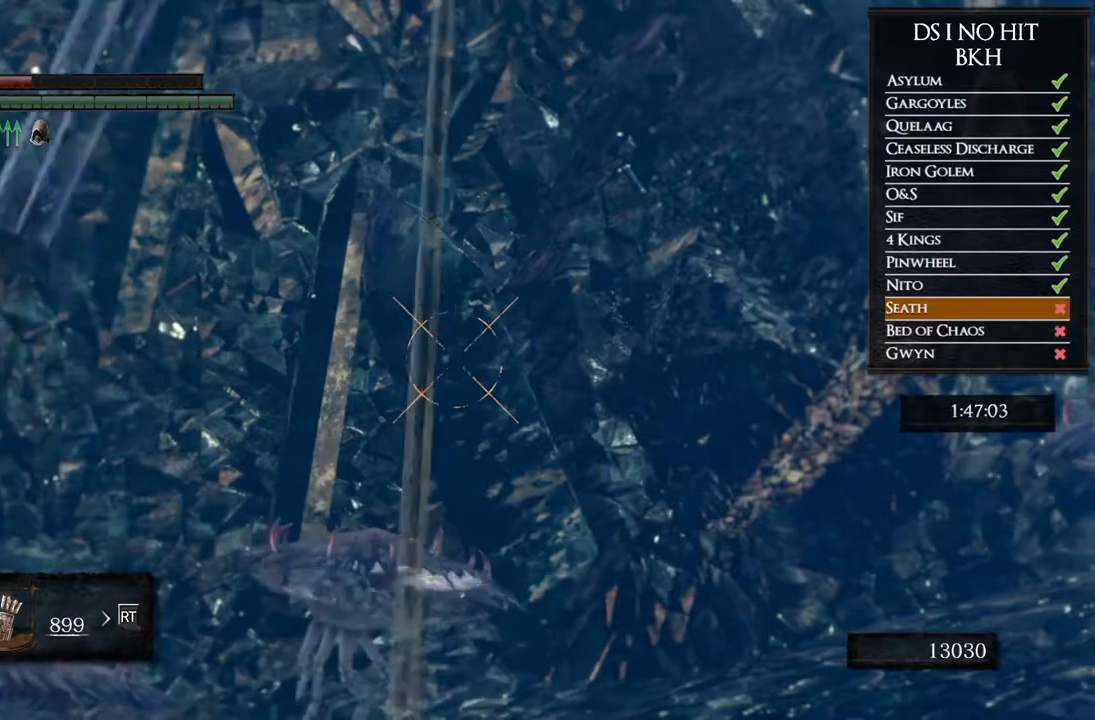
{"dt_ms": 500, "buttons": [], "left_stick": "center", "right_stick": "center", "button_events": []}
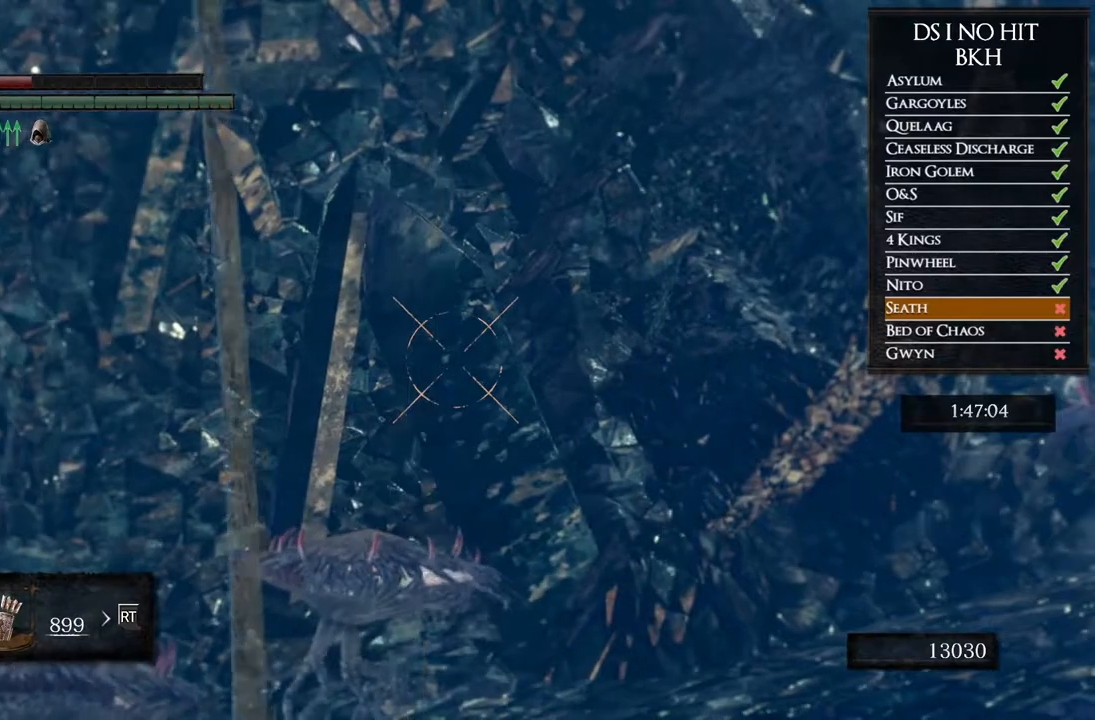
{"dt_ms": 500, "buttons": [], "left_stick": "center", "right_stick": "right", "button_events": [[333, "R1", "down"], [467, "R1", "up"]]}
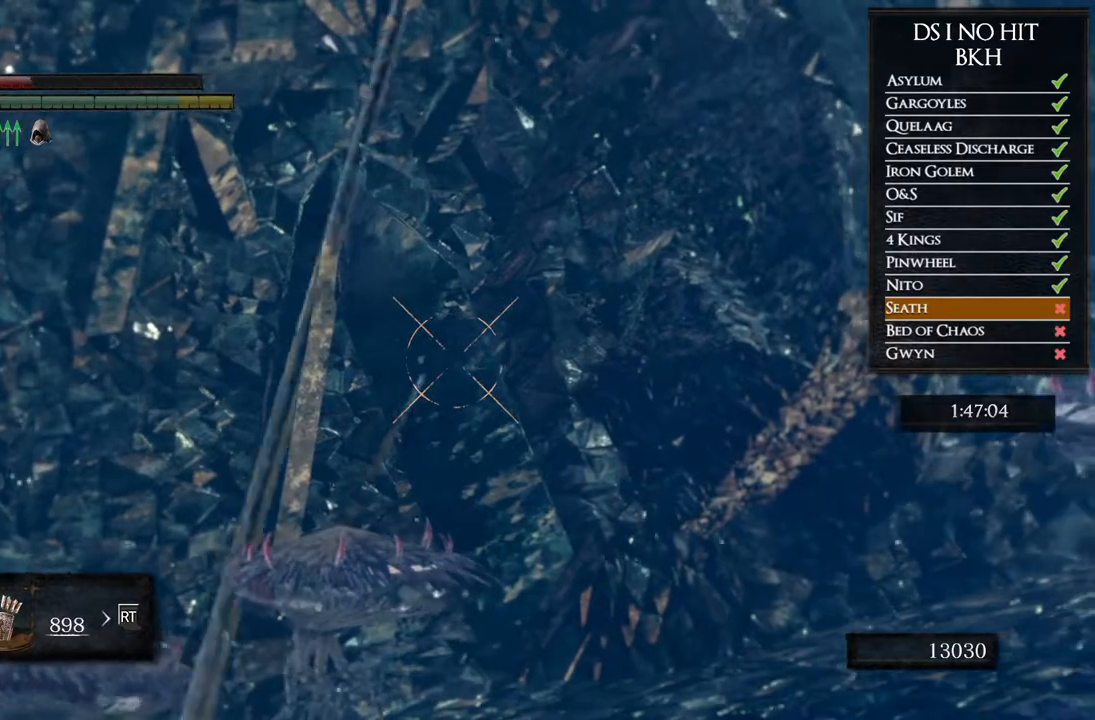
{"dt_ms": 500, "buttons": ["R1"], "left_stick": "center", "right_stick": "center", "button_events": [[100, "R1", "down"], [150, "R1", "up"], [283, "R1", "down"], [367, "R1", "up"], [450, "R1", "down"]]}
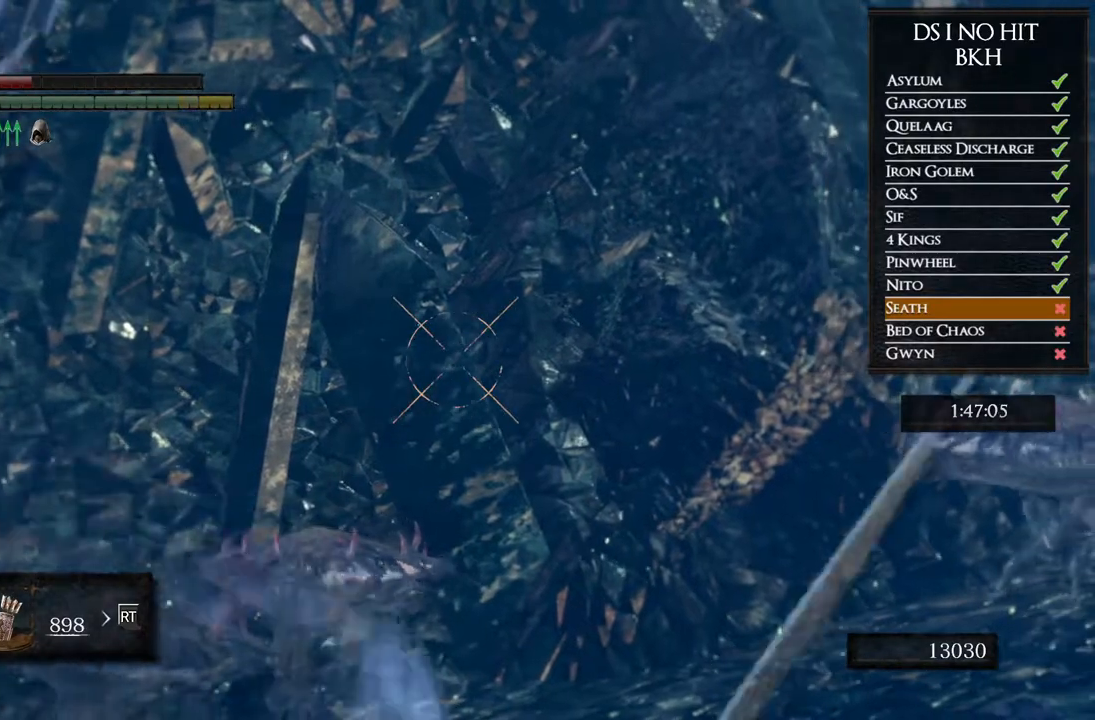
{"dt_ms": 500, "buttons": [], "left_stick": "center", "right_stick": "center", "button_events": [[50, "R1", "up"]]}
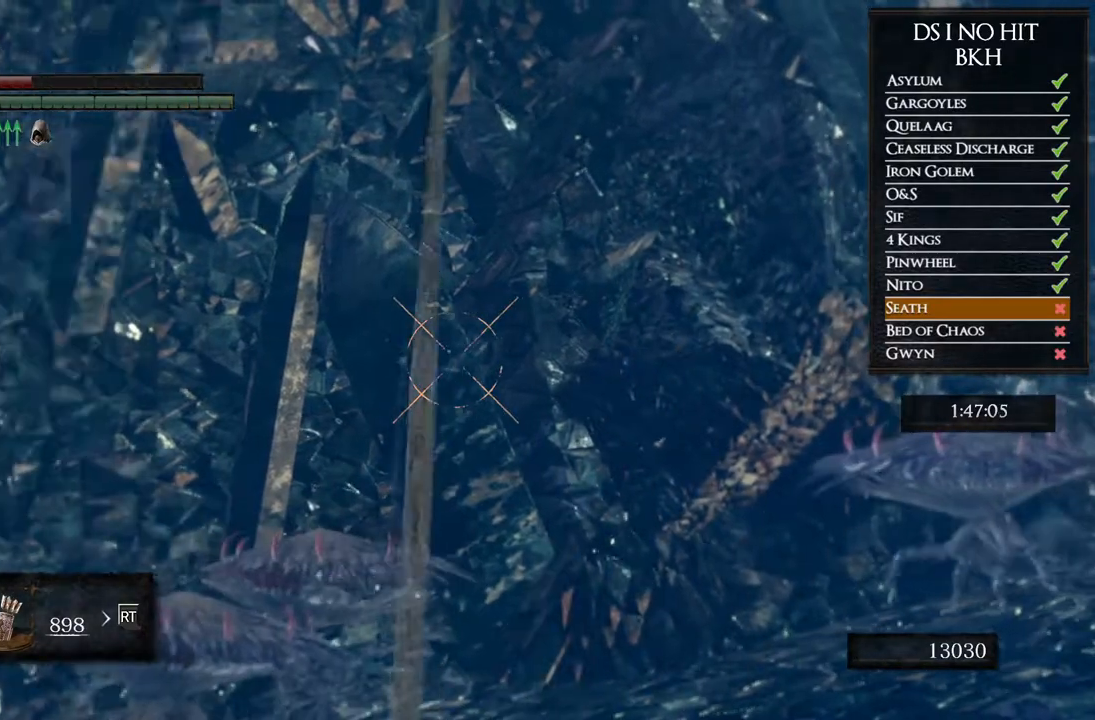
{"dt_ms": 500, "buttons": ["R1"], "left_stick": "center", "right_stick": "right", "button_events": [[183, "R1", "down"]]}
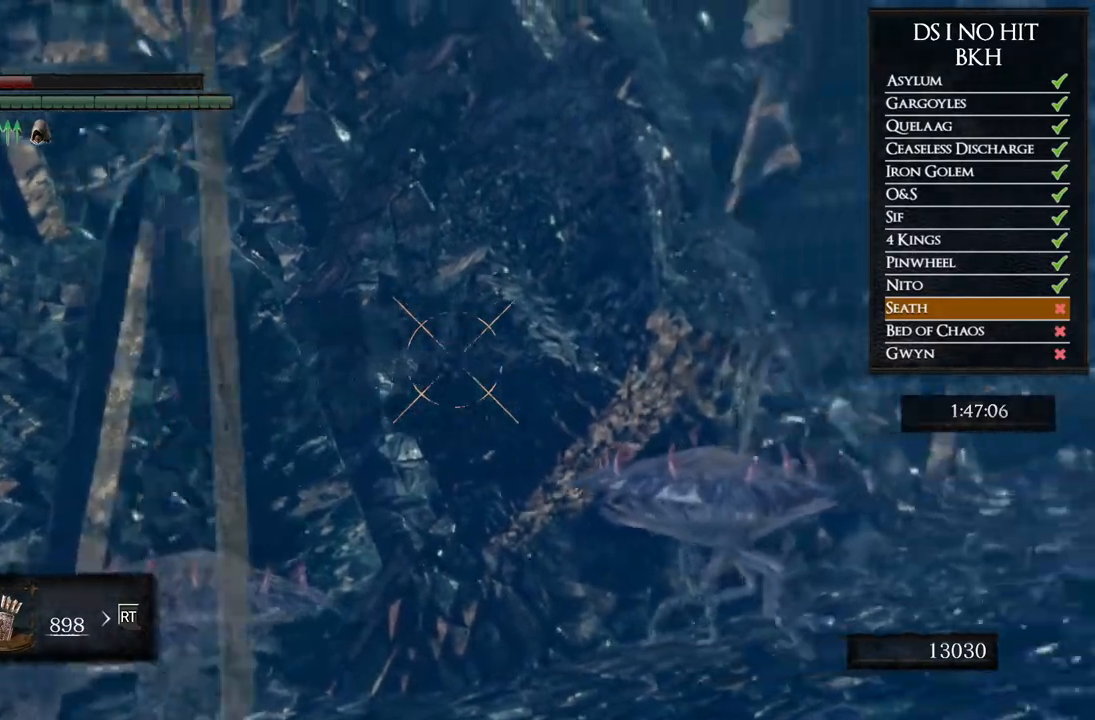
{"dt_ms": 500, "buttons": ["R1"], "left_stick": "center", "right_stick": "center", "button_events": [[250, "R1", "up"], [467, "R1", "down"]]}
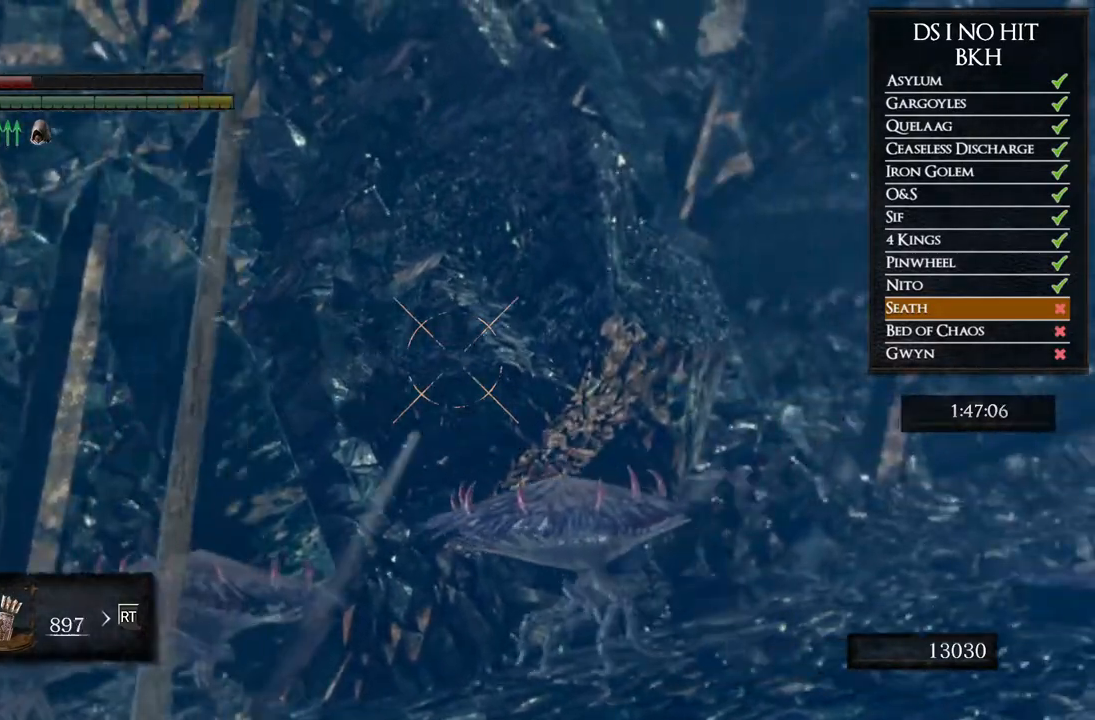
{"dt_ms": 500, "buttons": [], "left_stick": "center", "right_stick": "right", "button_events": [[50, "R1", "up"], [167, "R1", "down"], [267, "R1", "up"], [350, "R1", "down"], [450, "R1", "up"]]}
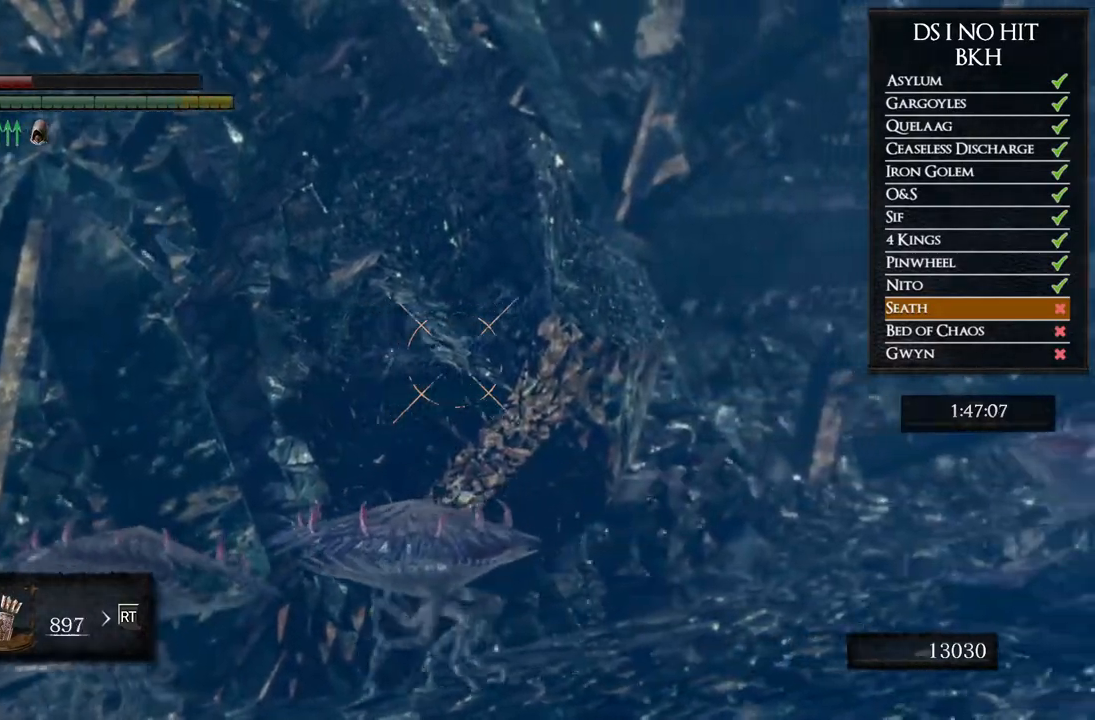
{"dt_ms": 500, "buttons": ["R1"], "left_stick": "center", "right_stick": "right", "button_events": [[17, "R1", "down"], [150, "R1", "up"], [200, "R1", "down"], [300, "R1", "up"], [400, "R1", "down"]]}
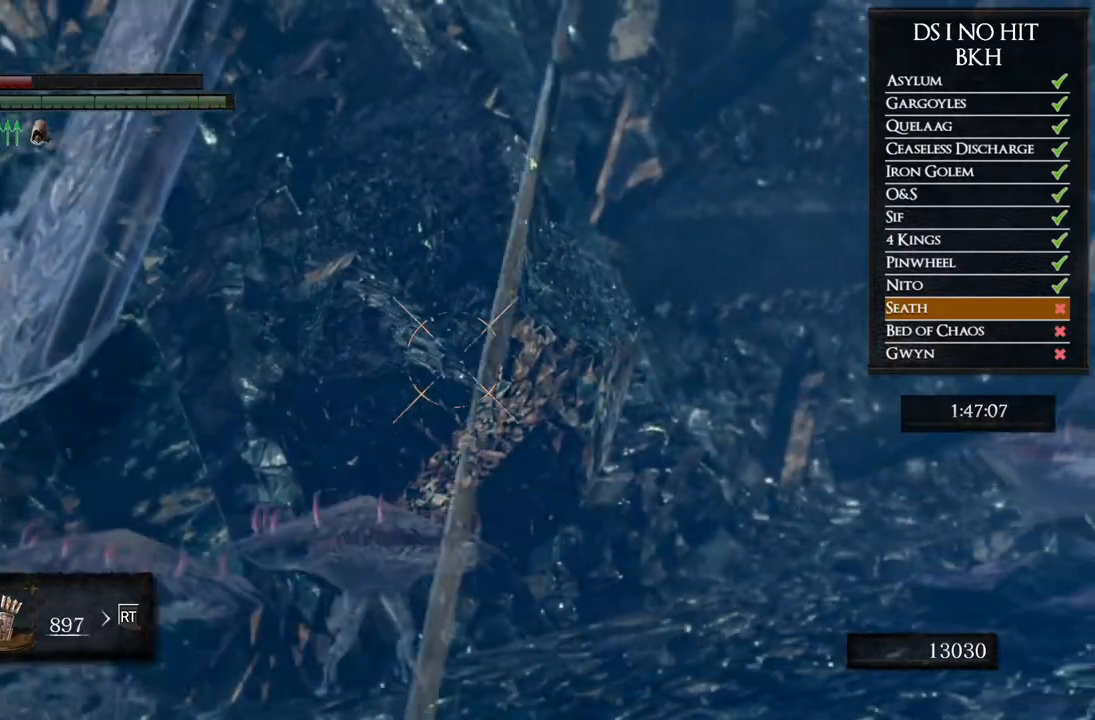
{"dt_ms": 500, "buttons": [], "left_stick": "center", "right_stick": "center", "button_events": [[33, "R1", "up"], [183, "R1", "down"], [283, "R1", "up"], [400, "R1", "down"], [500, "R1", "up"]]}
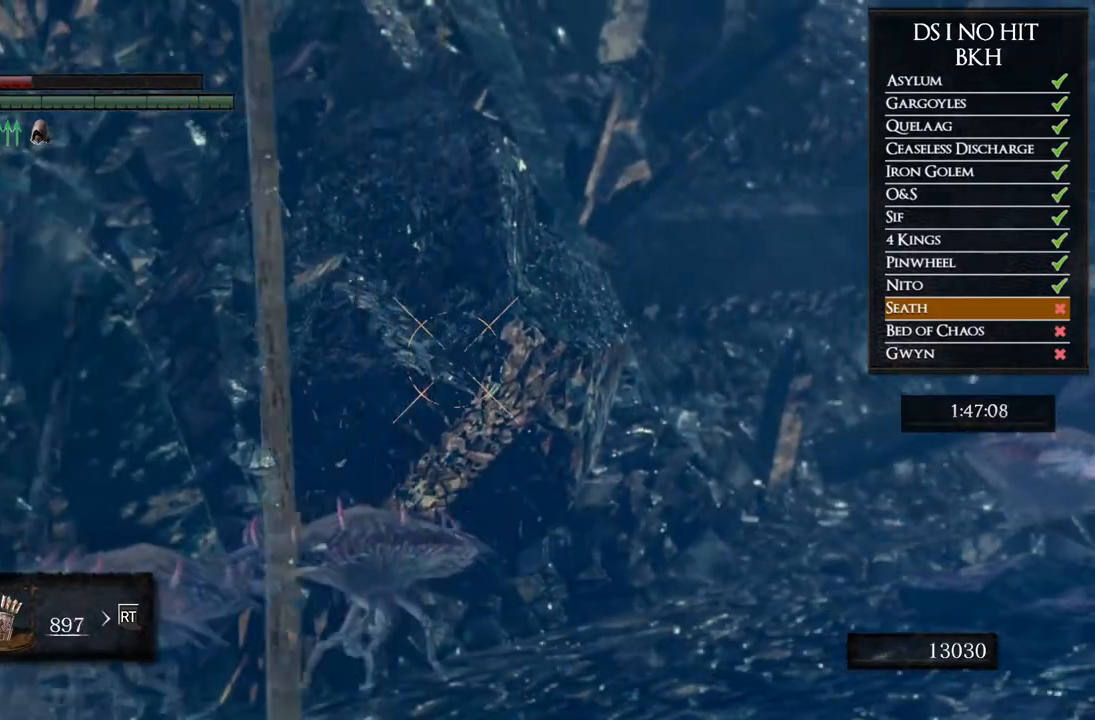
{"dt_ms": 500, "buttons": [], "left_stick": "center", "right_stick": "center", "button_events": [[367, "R1", "down"], [483, "R1", "up"]]}
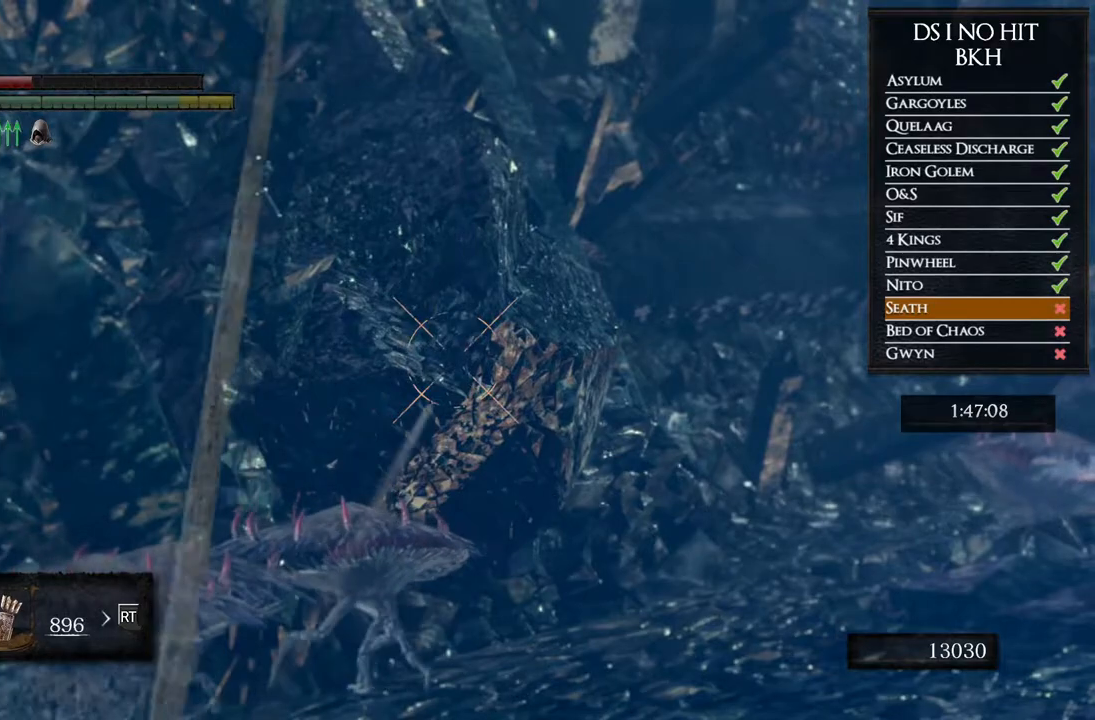
{"dt_ms": 500, "buttons": ["R1"], "left_stick": "center", "right_stick": "center", "button_events": [[67, "R1", "down"], [167, "R1", "up"], [267, "R1", "down"], [350, "R1", "up"], [467, "R1", "down"]]}
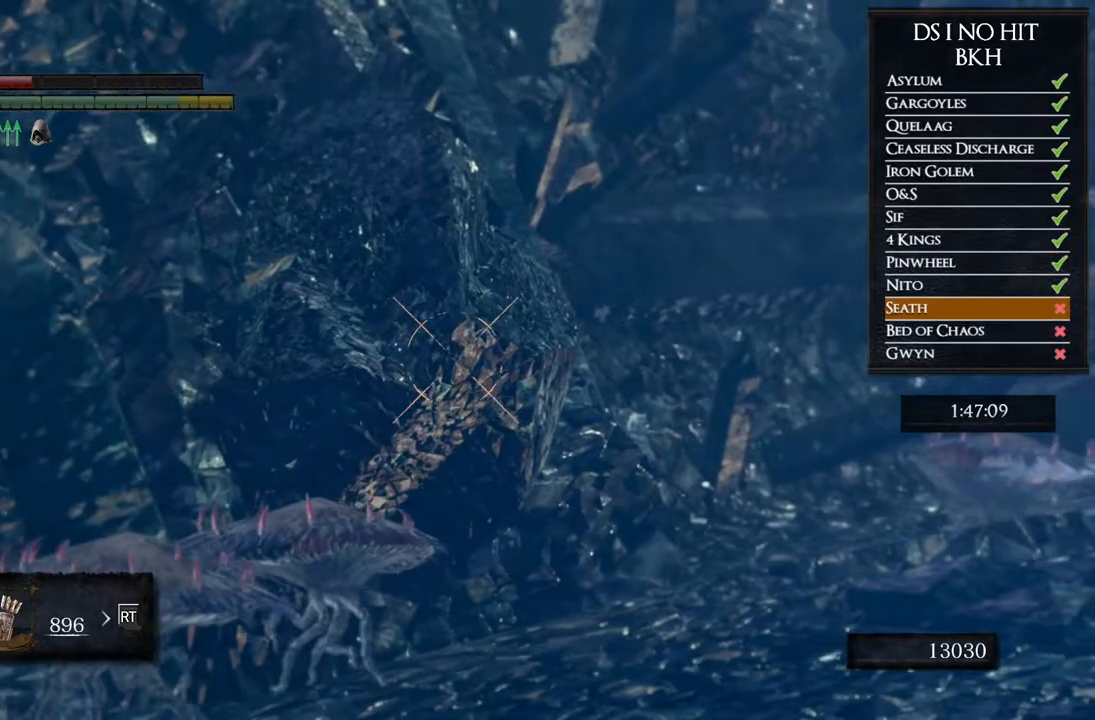
{"dt_ms": 500, "buttons": [], "left_stick": "center", "right_stick": "center", "button_events": [[50, "R1", "up"], [150, "R1", "down"], [250, "R1", "up"], [367, "R1", "down"], [467, "R1", "up"]]}
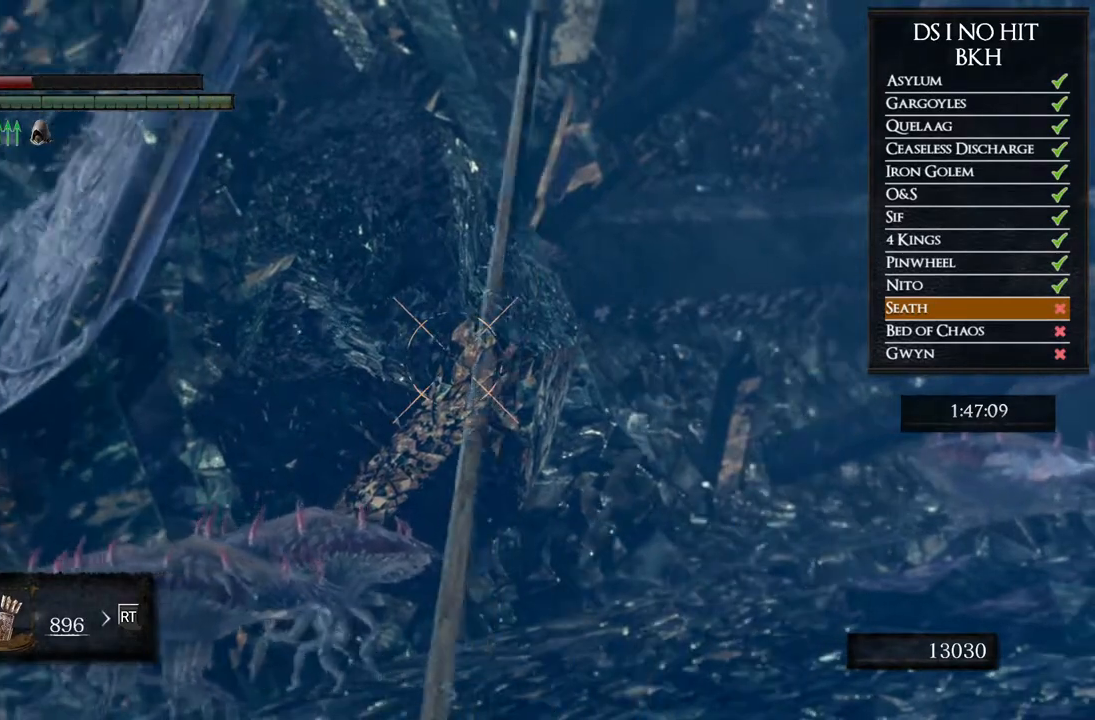
{"dt_ms": 500, "buttons": [], "left_stick": "center", "right_stick": "center", "button_events": []}
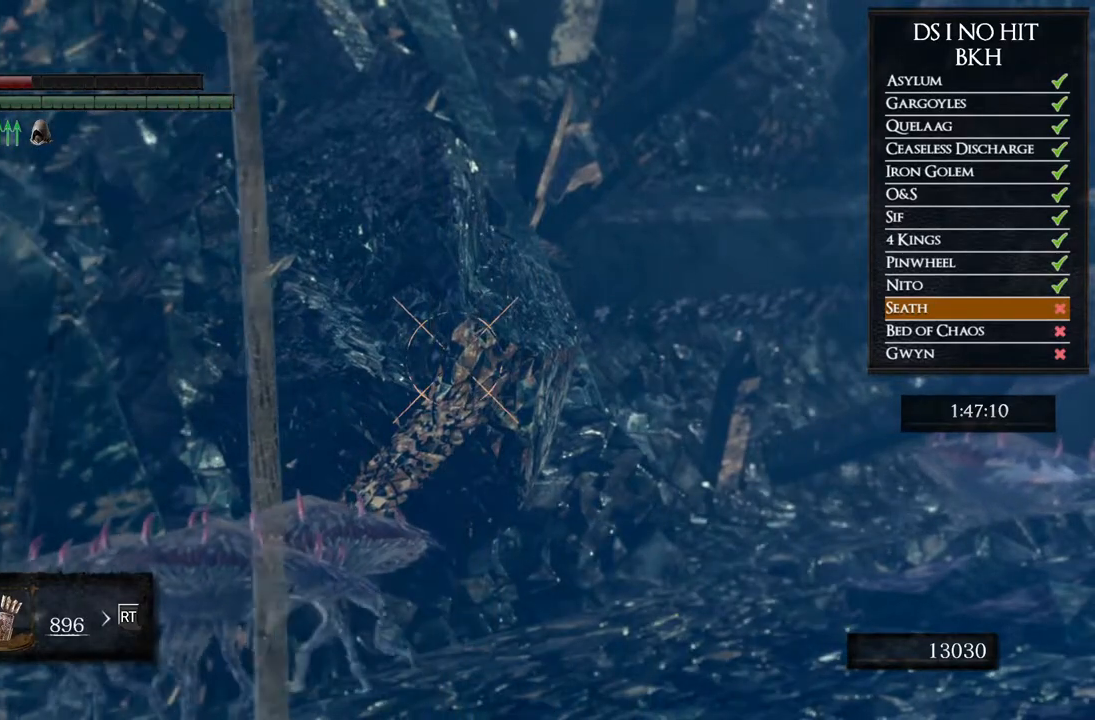
{"dt_ms": 500, "buttons": ["R1"], "left_stick": "center", "right_stick": "center", "button_events": [[350, "R1", "down"]]}
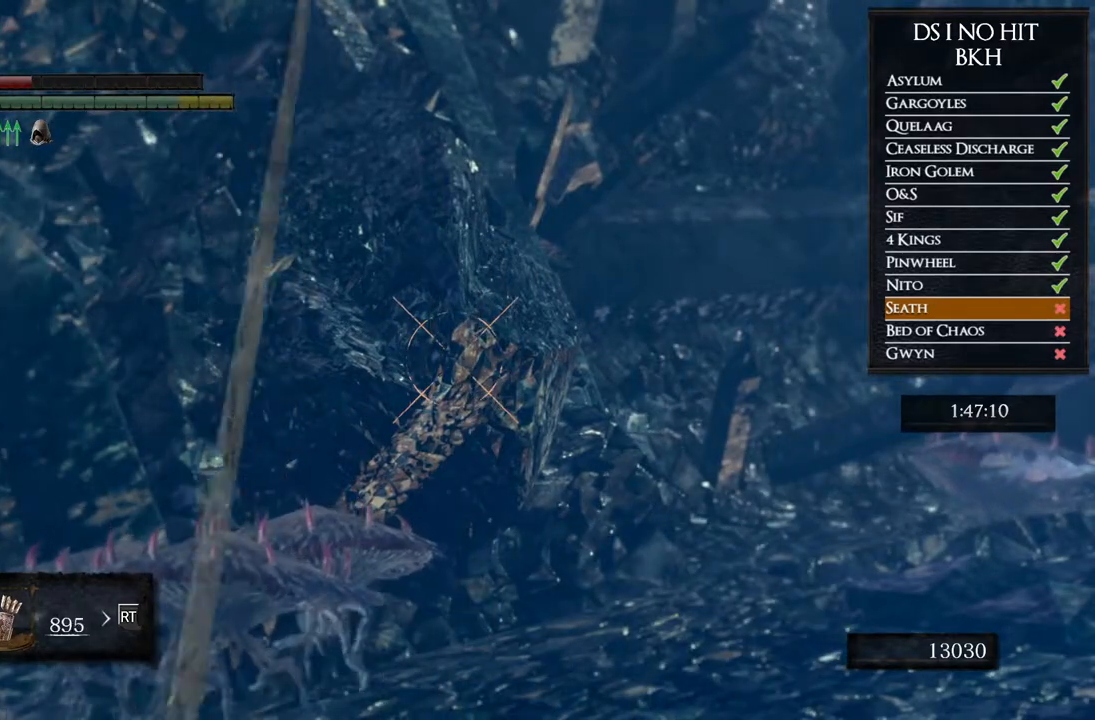
{"dt_ms": 500, "buttons": ["R1"], "left_stick": "center", "right_stick": "right", "button_events": []}
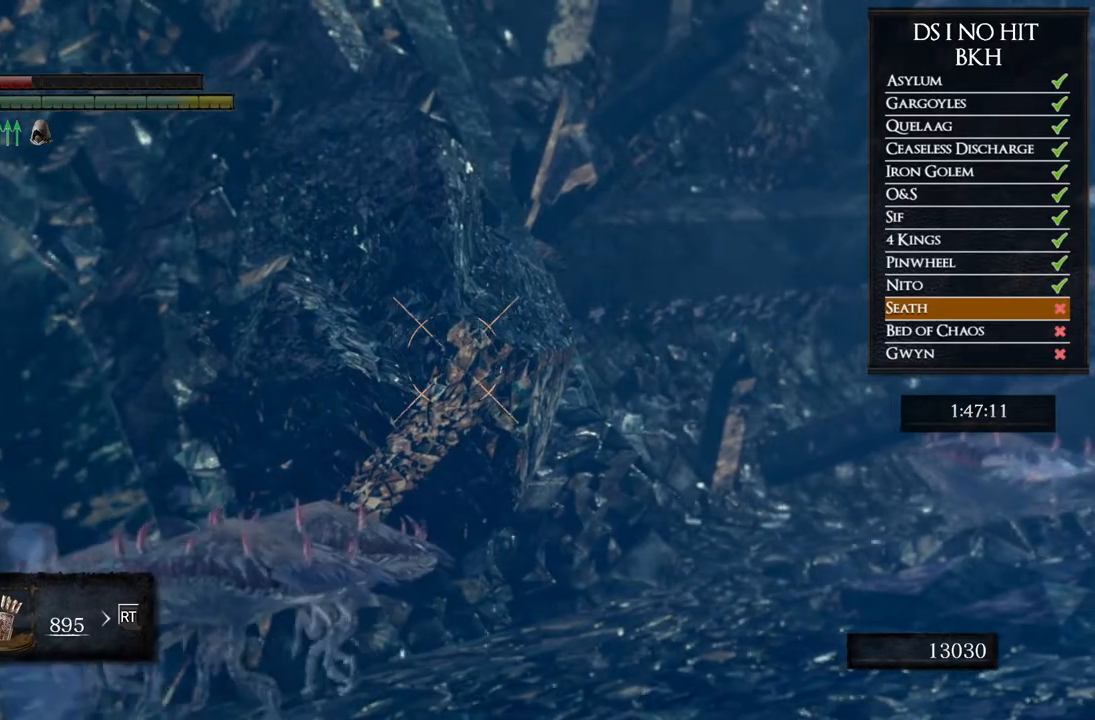
{"dt_ms": 500, "buttons": ["R1"], "left_stick": "center", "right_stick": "center", "button_events": []}
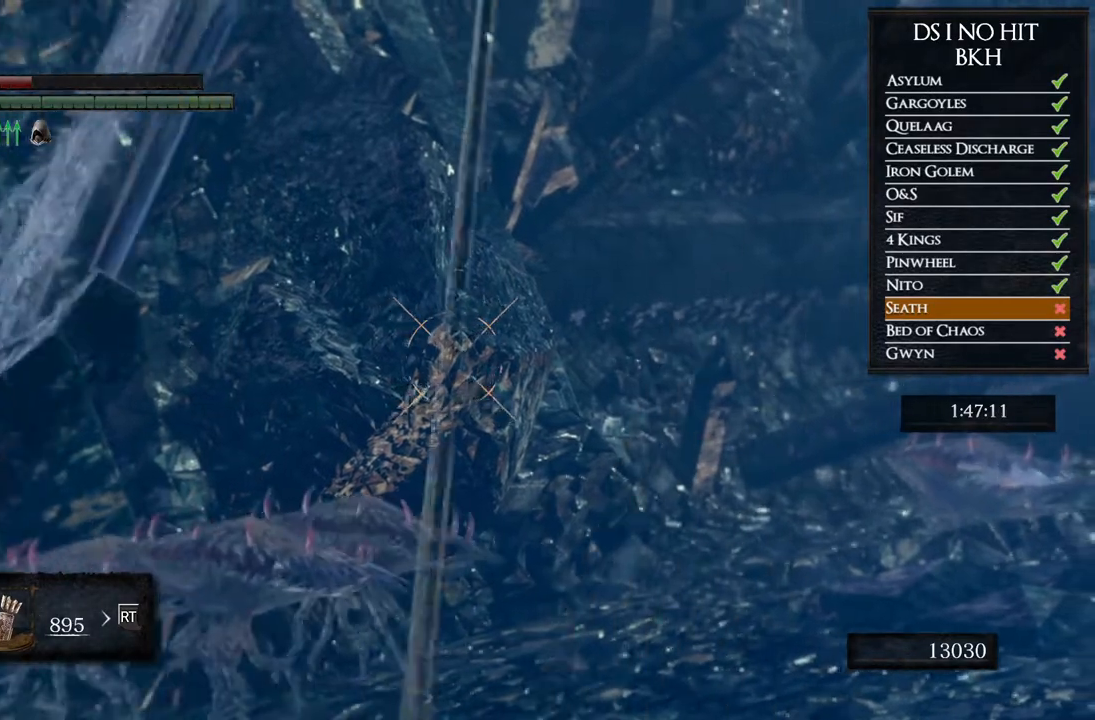
{"dt_ms": 500, "buttons": ["R1"], "left_stick": "center", "right_stick": "center", "button_events": []}
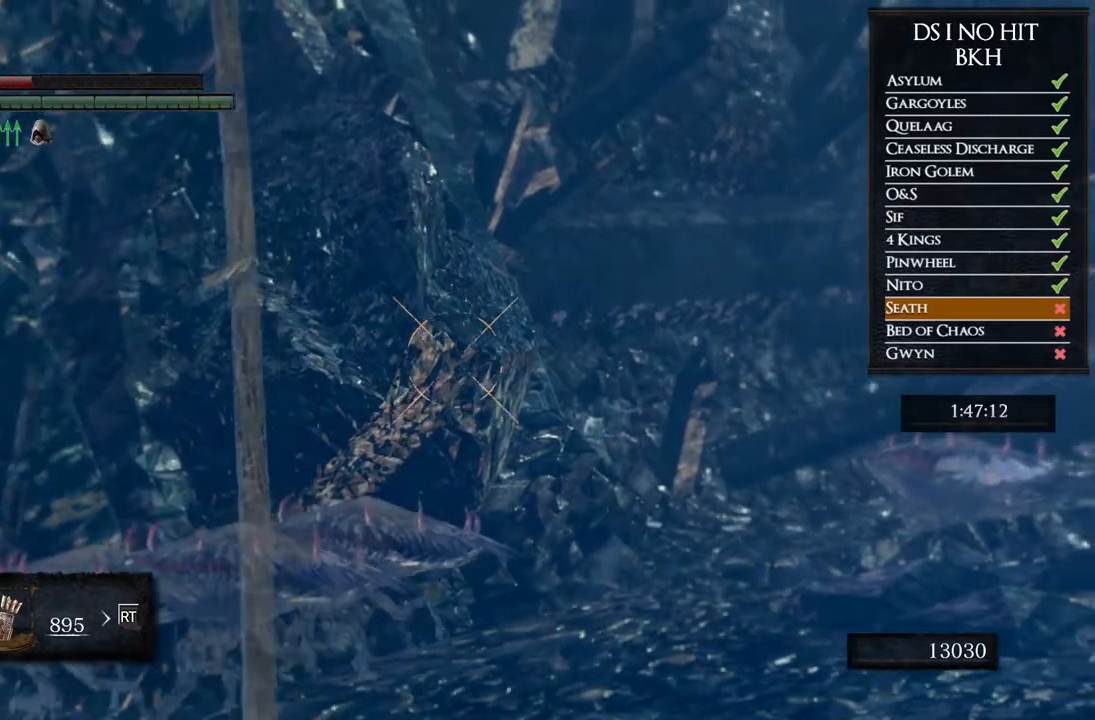
{"dt_ms": 500, "buttons": [], "left_stick": "center", "right_stick": "center", "button_events": [[133, "R1", "up"]]}
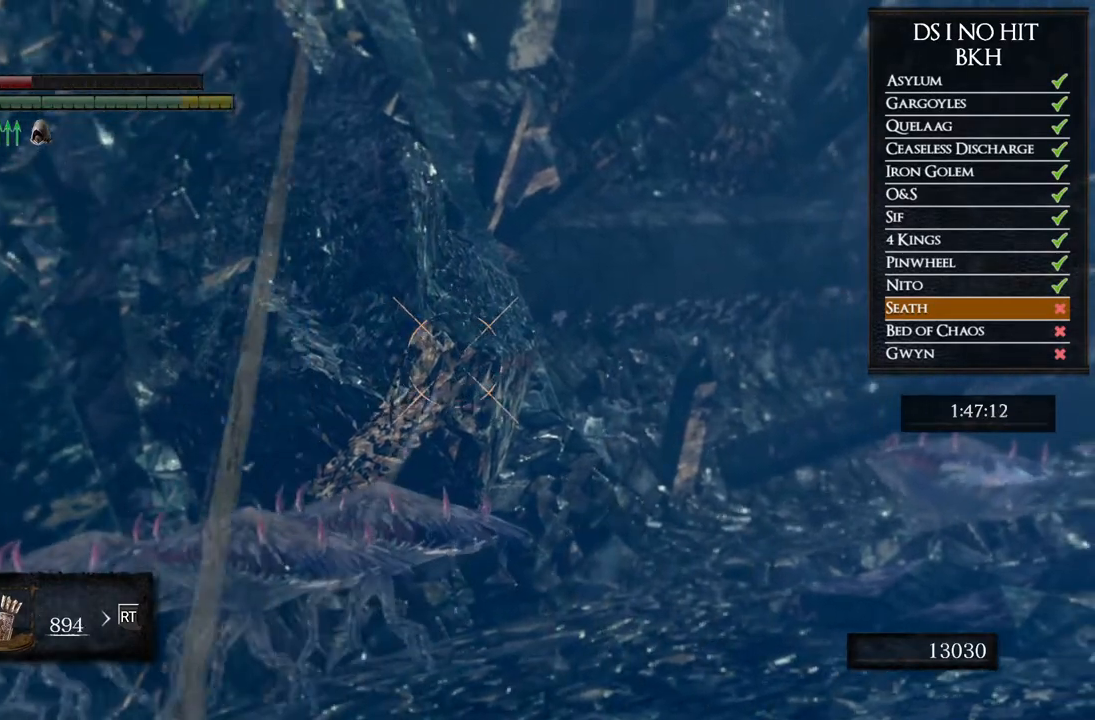
{"dt_ms": 1000, "buttons": ["R1"], "left_stick": "center", "right_stick": "center", "button_events": [[50, "R1", "down"]]}
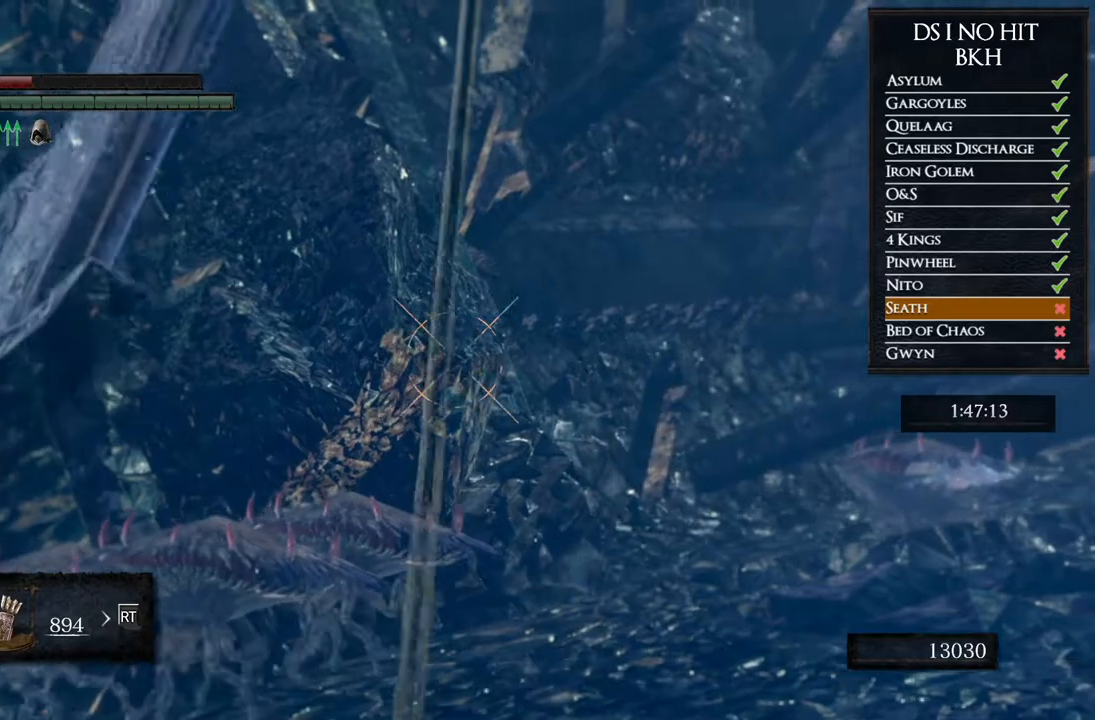
{"dt_ms": 500, "buttons": ["R1"], "left_stick": "center", "right_stick": "center", "button_events": []}
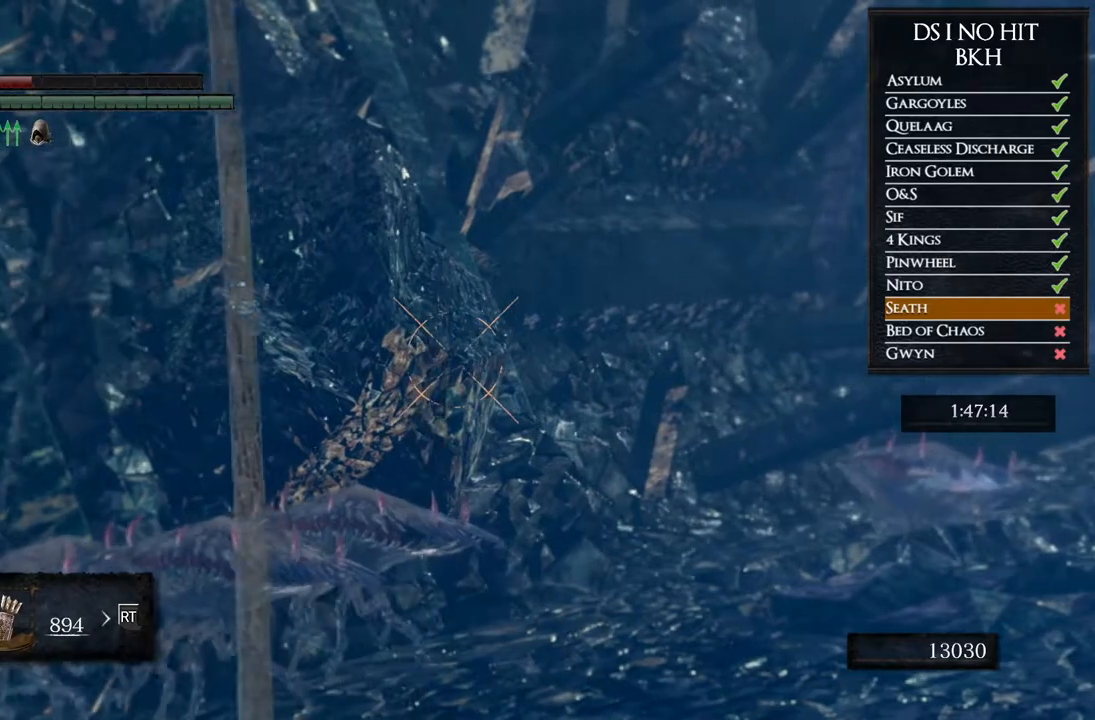
{"dt_ms": 500, "buttons": [], "left_stick": "center", "right_stick": "center", "button_events": [[350, "R1", "up"]]}
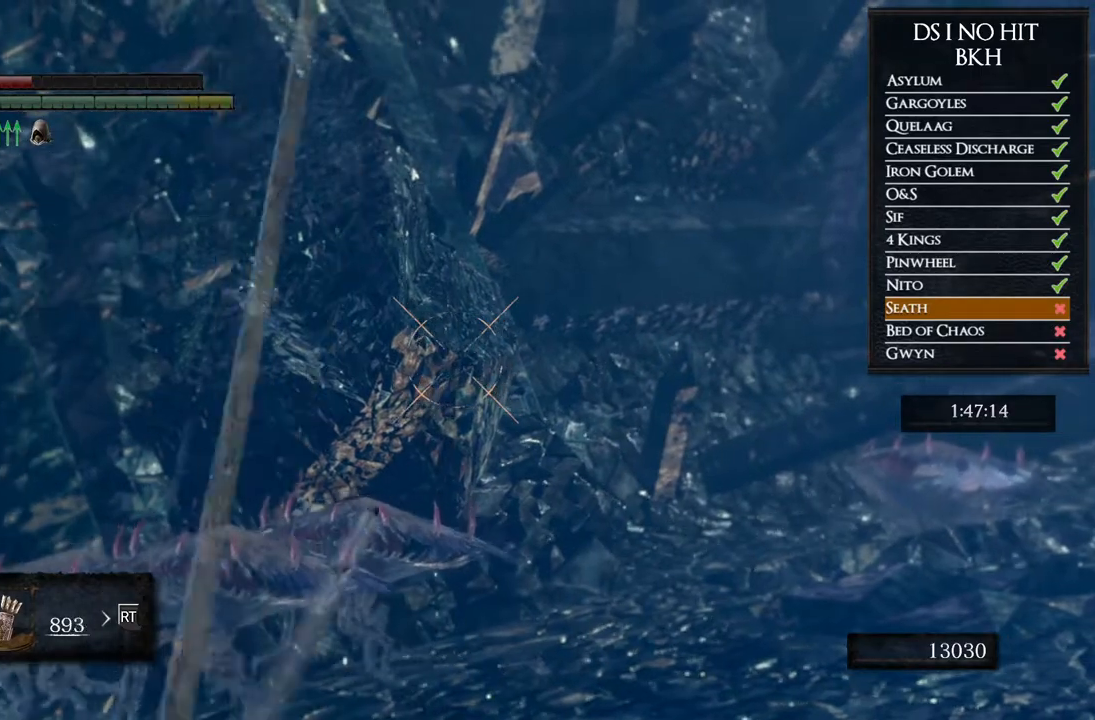
{"dt_ms": 500, "buttons": ["R1"], "left_stick": "center", "right_stick": "down-right", "button_events": [[200, "R1", "down"]]}
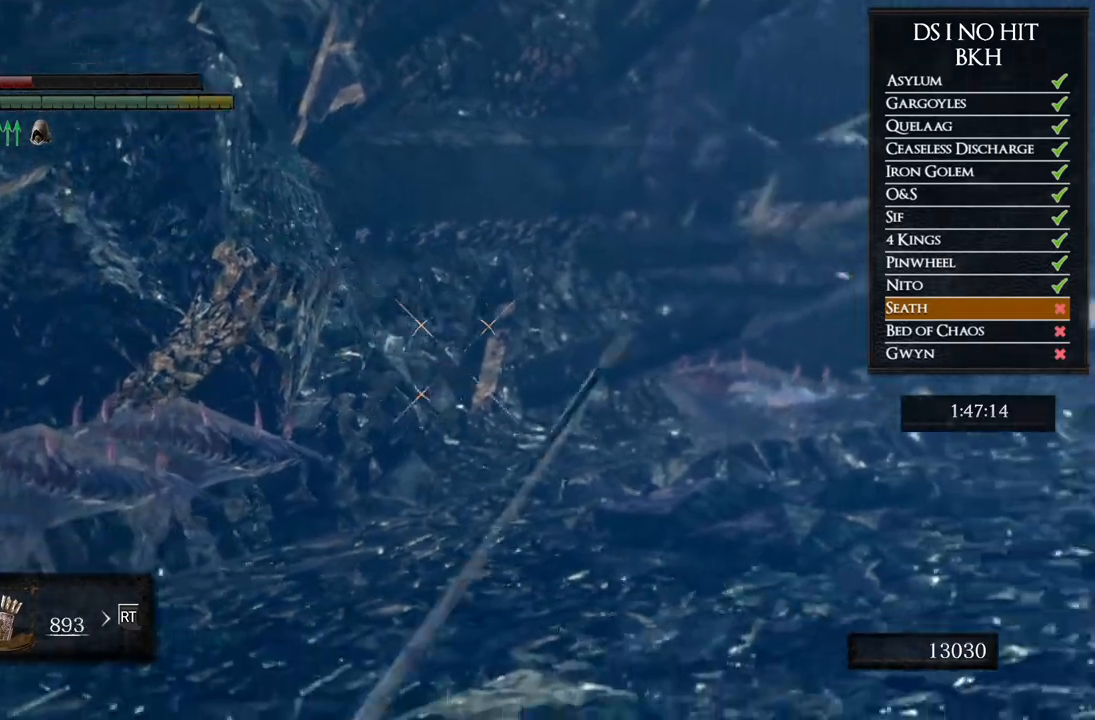
{"dt_ms": 500, "buttons": ["R1", "DPAD_UP"], "left_stick": "center", "right_stick": "left", "button_events": [[400, "DPAD_UP", "down"]]}
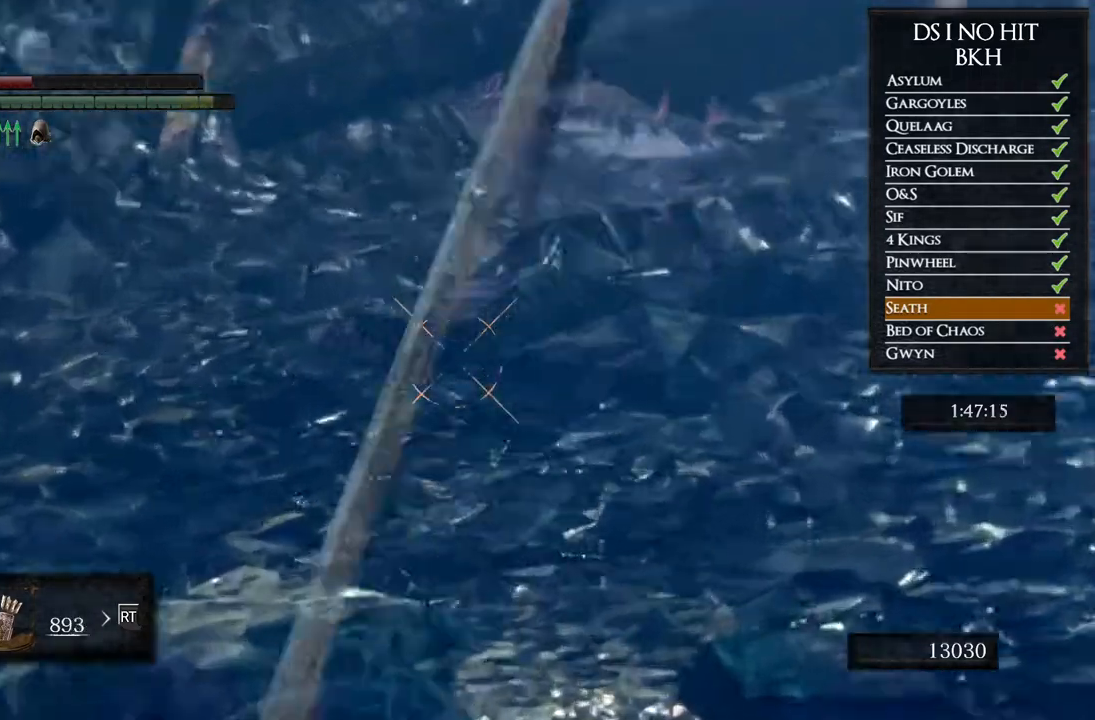
{"dt_ms": 500, "buttons": ["R1"], "left_stick": "center", "right_stick": "left", "button_events": [[17, "DPAD_UP", "up"]]}
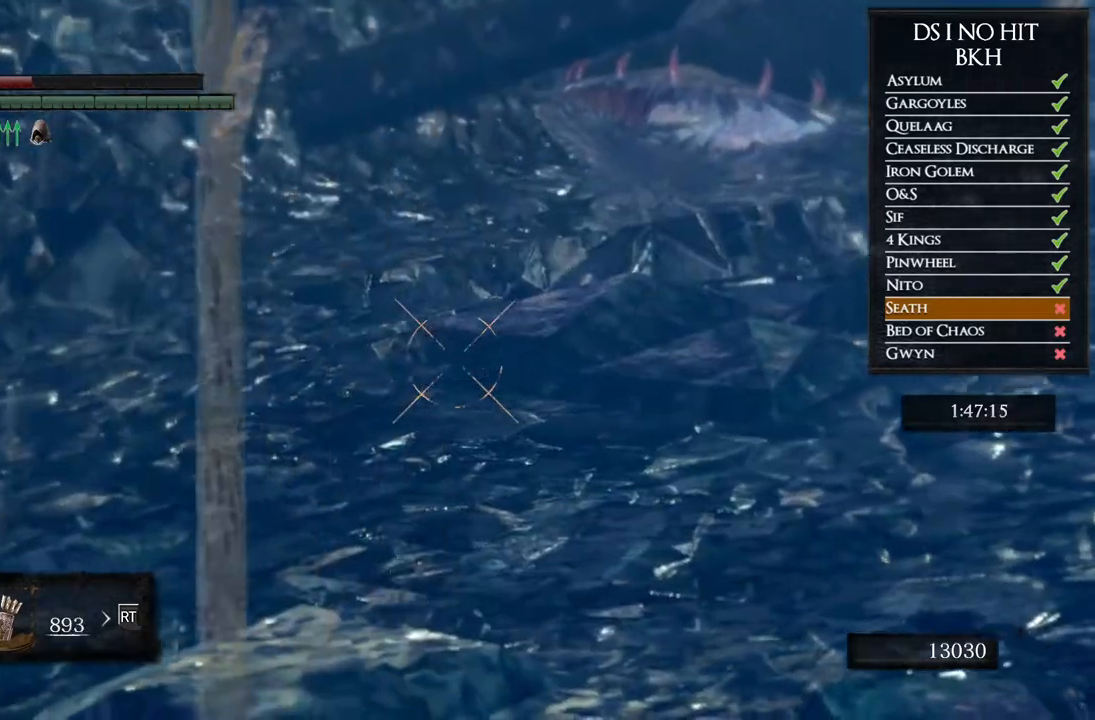
{"dt_ms": 500, "buttons": [], "left_stick": "center", "right_stick": "center", "button_events": [[417, "R1", "up"]]}
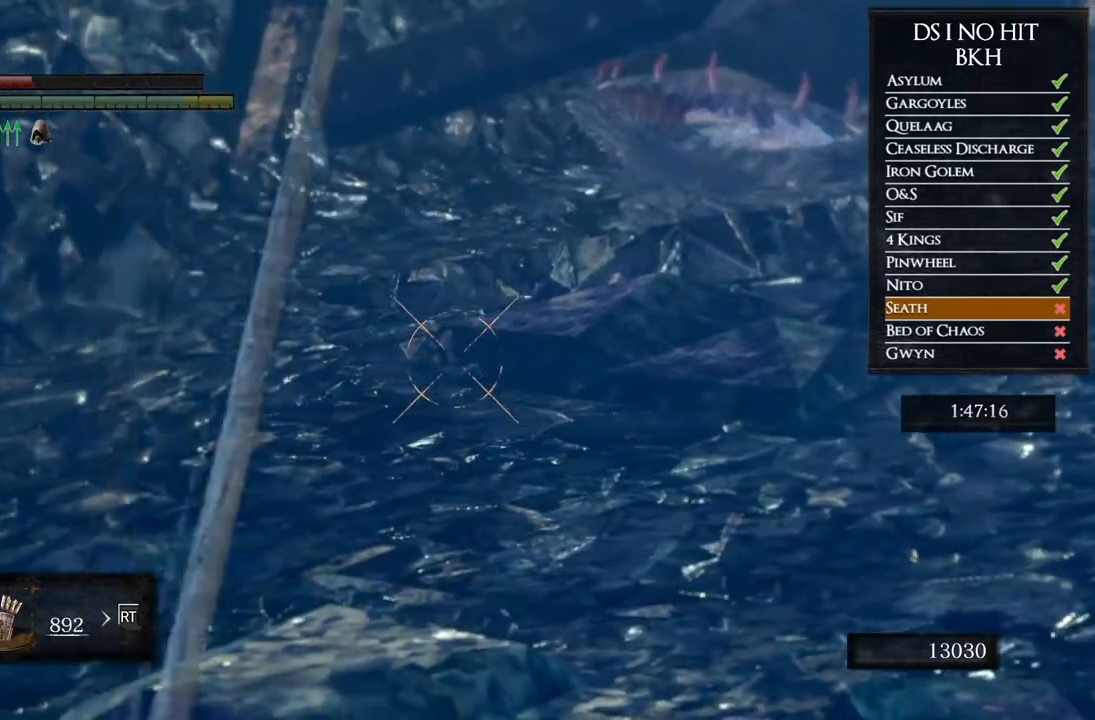
{"dt_ms": 1000, "buttons": ["R1"], "left_stick": "center", "right_stick": "up-left", "button_events": [[233, "R1", "down"]]}